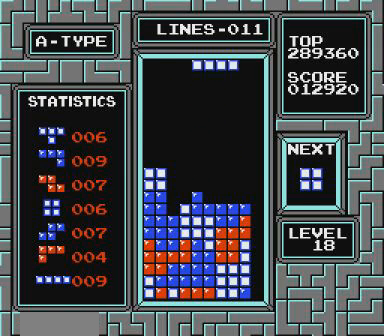
Gameplay with a controller (Nintendo layout); each line is a JSON object with the inputs held at the frame after it. "events" lists button and stick changes between this image and that frame as [ms after this image, input, new state], when the widget could be followed in between. Not read: L3 R3 START.
{"buttons": ["DPAD_RIGHT"], "events": [[67, "DPAD_RIGHT", "up"], [167, "B", "up"], [167, "DPAD_RIGHT", "down"], [200, "DPAD_RIGHT", "up"], [367, "DPAD_RIGHT", "down"], [400, "DPAD_RIGHT", "up"], [467, "DPAD_RIGHT", "down"]]}
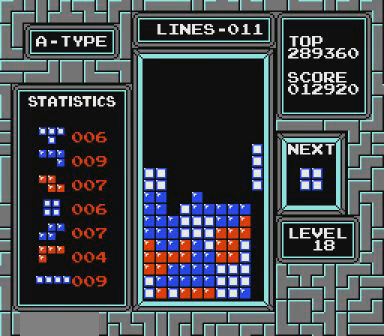
{"buttons": [], "events": [[67, "DPAD_RIGHT", "up"]]}
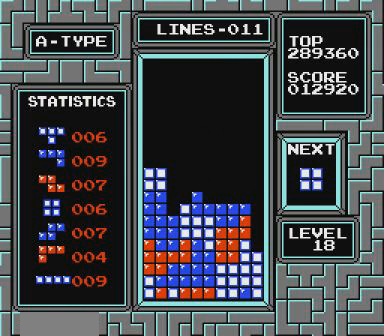
{"buttons": [], "events": [[267, "DPAD_LEFT", "down"], [367, "DPAD_LEFT", "up"], [400, "DPAD_LEFT", "down"], [467, "DPAD_LEFT", "up"]]}
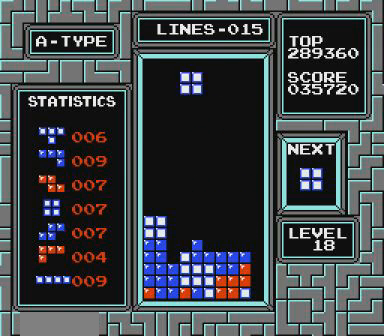
{"buttons": ["DPAD_LEFT"], "events": [[67, "DPAD_LEFT", "down"], [167, "DPAD_LEFT", "up"], [267, "DPAD_LEFT", "down"], [267, "DPAD_UP", "down"], [300, "DPAD_LEFT", "up"], [300, "DPAD_UP", "up"], [367, "DPAD_LEFT", "down"], [467, "DPAD_LEFT", "up"], [500, "DPAD_LEFT", "down"]]}
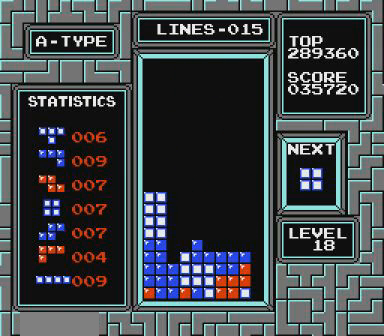
{"buttons": [], "events": [[67, "DPAD_LEFT", "up"], [267, "DPAD_LEFT", "down"], [367, "DPAD_LEFT", "up"], [400, "DPAD_LEFT", "down"], [467, "DPAD_LEFT", "up"]]}
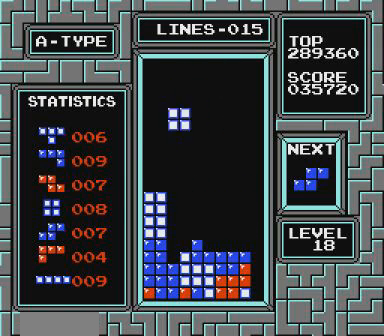
{"buttons": [], "events": [[67, "DPAD_LEFT", "down"], [100, "DPAD_LEFT", "up"], [167, "DPAD_LEFT", "down"], [267, "DPAD_LEFT", "up"], [300, "DPAD_LEFT", "down"], [300, "DPAD_UP", "down"], [367, "DPAD_LEFT", "up"], [367, "DPAD_UP", "up"]]}
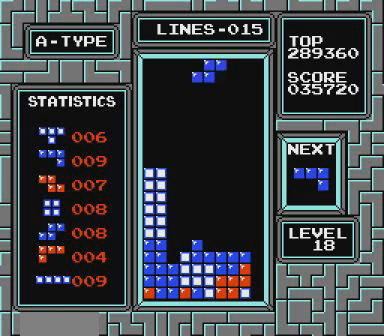
{"buttons": [], "events": [[200, "B", "down"], [267, "B", "up"], [267, "DPAD_LEFT", "down"], [367, "DPAD_LEFT", "up"]]}
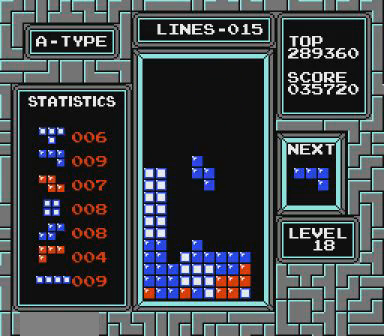
{"buttons": ["B"], "events": [[467, "DPAD_RIGHT", "down"], [500, "B", "down"], [500, "DPAD_RIGHT", "up"]]}
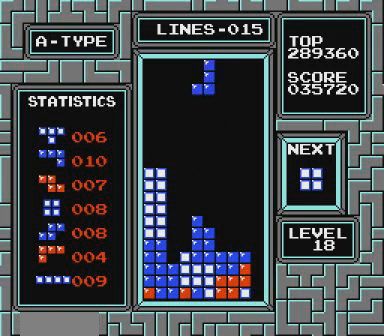
{"buttons": [], "events": [[67, "B", "up"], [67, "DPAD_RIGHT", "down"], [167, "B", "down"], [167, "DPAD_RIGHT", "up"], [267, "B", "up"], [400, "DPAD_RIGHT", "down"], [467, "DPAD_RIGHT", "up"]]}
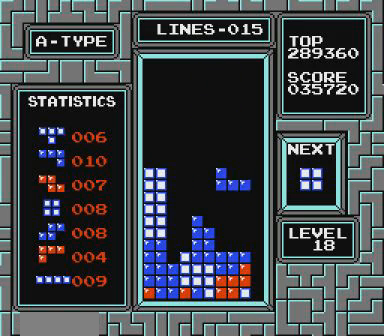
{"buttons": ["DPAD_LEFT"], "events": [[300, "DPAD_LEFT", "down"], [367, "DPAD_LEFT", "up"], [500, "DPAD_LEFT", "down"]]}
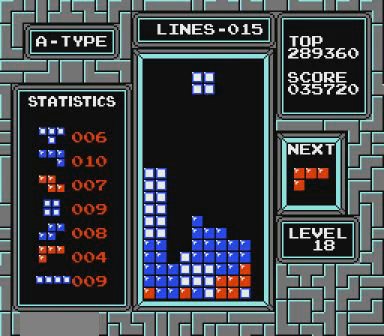
{"buttons": [], "events": [[67, "DPAD_LEFT", "up"], [367, "DPAD_LEFT", "down"], [400, "DPAD_LEFT", "up"]]}
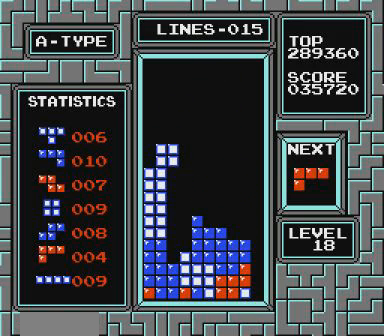
{"buttons": [], "events": [[467, "DPAD_LEFT", "down"], [500, "DPAD_LEFT", "up"]]}
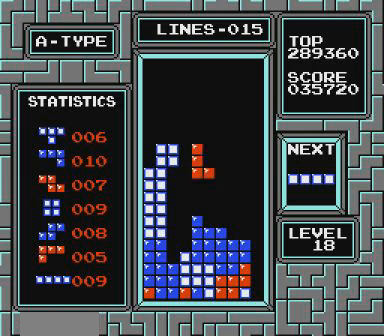
{"buttons": [], "events": [[167, "DPAD_LEFT", "down"], [200, "DPAD_LEFT", "up"], [267, "DPAD_LEFT", "down"], [400, "DPAD_LEFT", "up"]]}
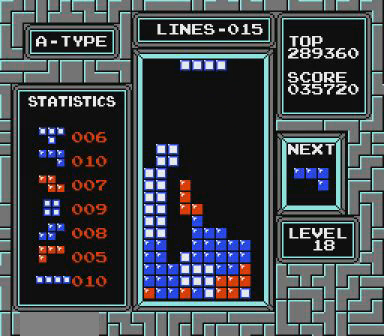
{"buttons": ["DPAD_RIGHT"], "events": [[67, "DPAD_RIGHT", "down"], [100, "B", "down"], [167, "DPAD_RIGHT", "up"], [267, "B", "up"], [267, "DPAD_RIGHT", "down"], [300, "DPAD_RIGHT", "up"], [367, "DPAD_RIGHT", "down"], [467, "DPAD_RIGHT", "up"], [500, "DPAD_RIGHT", "down"]]}
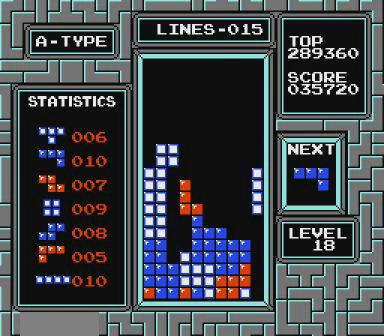
{"buttons": [], "events": [[67, "DPAD_RIGHT", "up"], [167, "DPAD_RIGHT", "down"], [200, "DPAD_RIGHT", "up"]]}
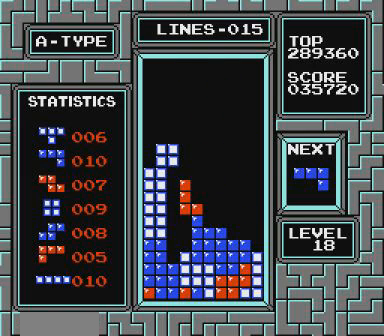
{"buttons": [], "events": []}
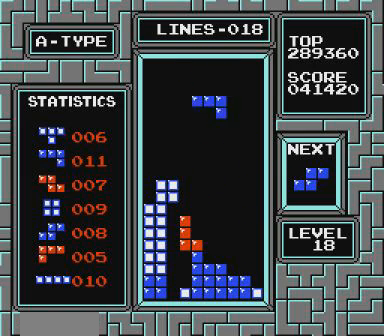
{"buttons": [], "events": [[67, "DPAD_RIGHT", "down"], [200, "DPAD_RIGHT", "up"]]}
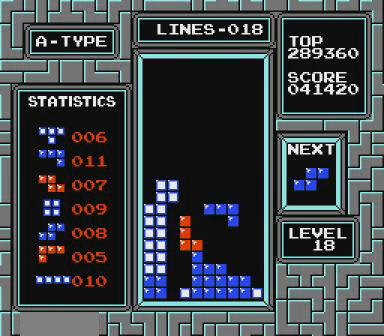
{"buttons": ["B", "DPAD_RIGHT"], "events": [[300, "DPAD_RIGHT", "down"], [467, "DPAD_RIGHT", "up"], [500, "B", "down"], [500, "DPAD_RIGHT", "down"]]}
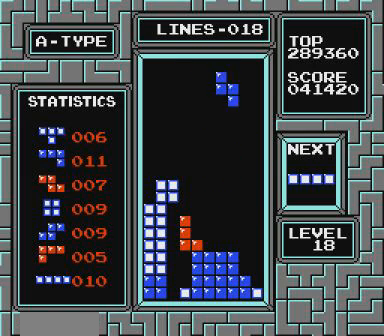
{"buttons": ["DPAD_RIGHT"], "events": [[67, "DPAD_RIGHT", "up"], [167, "B", "up"], [200, "DPAD_RIGHT", "down"], [267, "DPAD_RIGHT", "up"], [367, "DPAD_RIGHT", "down"]]}
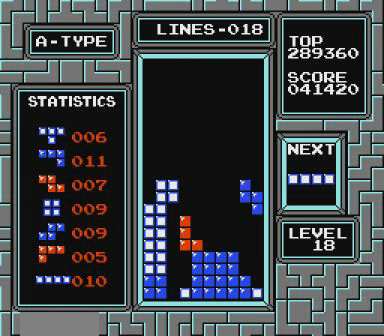
{"buttons": [], "events": [[300, "DPAD_RIGHT", "up"]]}
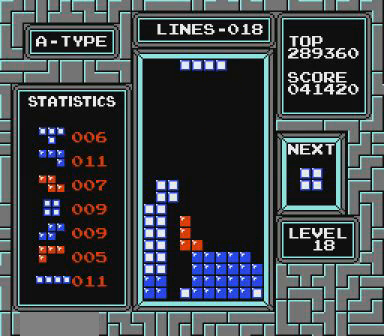
{"buttons": [], "events": [[267, "DPAD_RIGHT", "down"], [467, "DPAD_RIGHT", "up"]]}
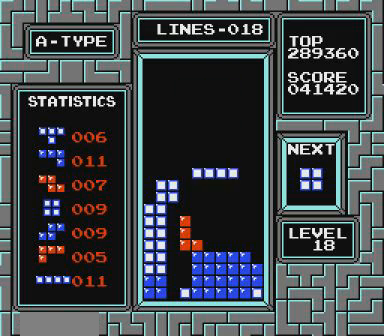
{"buttons": [], "events": [[300, "DPAD_RIGHT", "down"], [367, "DPAD_RIGHT", "up"]]}
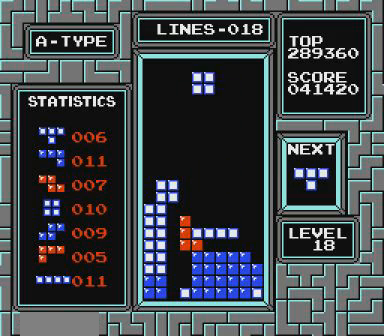
{"buttons": [], "events": []}
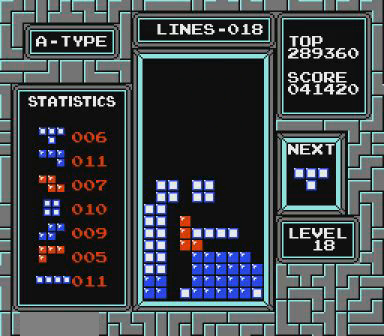
{"buttons": ["DPAD_RIGHT"], "events": [[500, "DPAD_RIGHT", "down"]]}
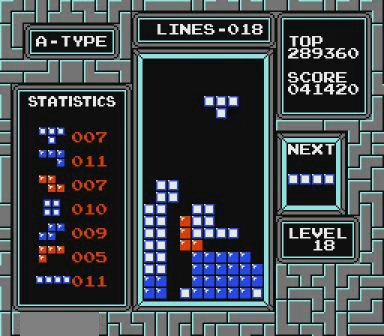
{"buttons": ["DPAD_RIGHT"], "events": [[167, "B", "down"], [367, "B", "up"]]}
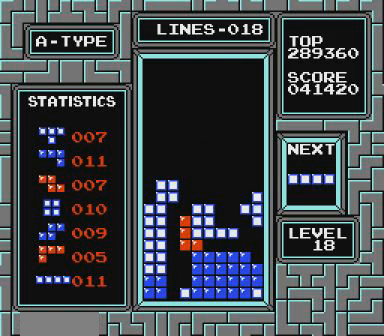
{"buttons": ["DPAD_LEFT"], "events": [[100, "DPAD_RIGHT", "up"], [300, "DPAD_LEFT", "down"]]}
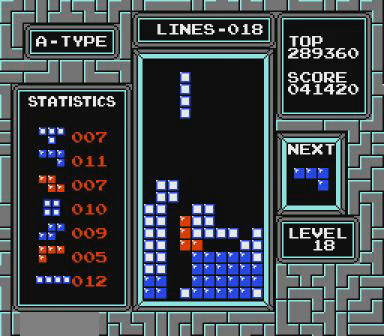
{"buttons": [], "events": [[167, "DPAD_LEFT", "up"], [267, "DPAD_RIGHT", "down"], [400, "DPAD_RIGHT", "up"]]}